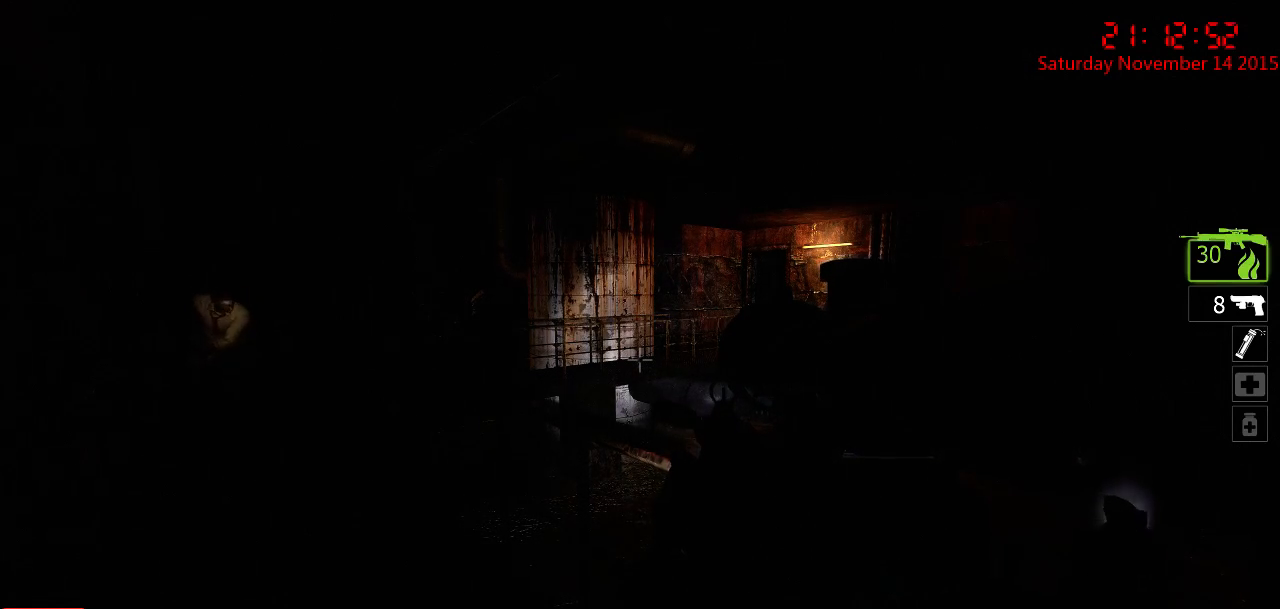
Gameplay with keyboard and mouse; each line is a JSON object with the keys and mouse buttons held at the frame after it. "events" lists presses ("down") and releases ("up") of "1", "2", "3", "4", "5", "a", "c", "caps_lock", "ctrl", "d", "e", "f", "g", "q", "r", "s", "shift", "space", "tab", "w", "x", "z", "mouse_left" and "mouse_right" between this image and that frame as [ms after this image, input, new state], when the widget could be followed in between. "mouse_left", "mouse_right" = the "left", "right" buttons of the "mouse" list. No other keys are recorded. Mouse movement is not recorded.
{"keys": [], "mouse": [], "events": [[283, "w", "down"], [417, "w", "up"]]}
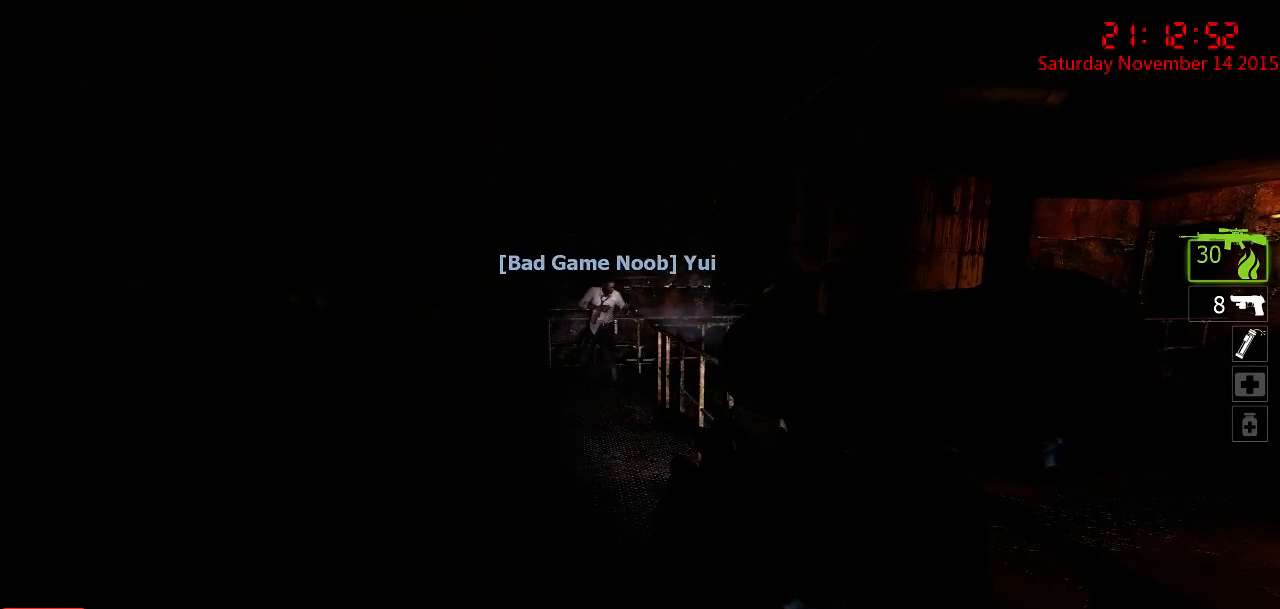
{"keys": [], "mouse": [], "events": []}
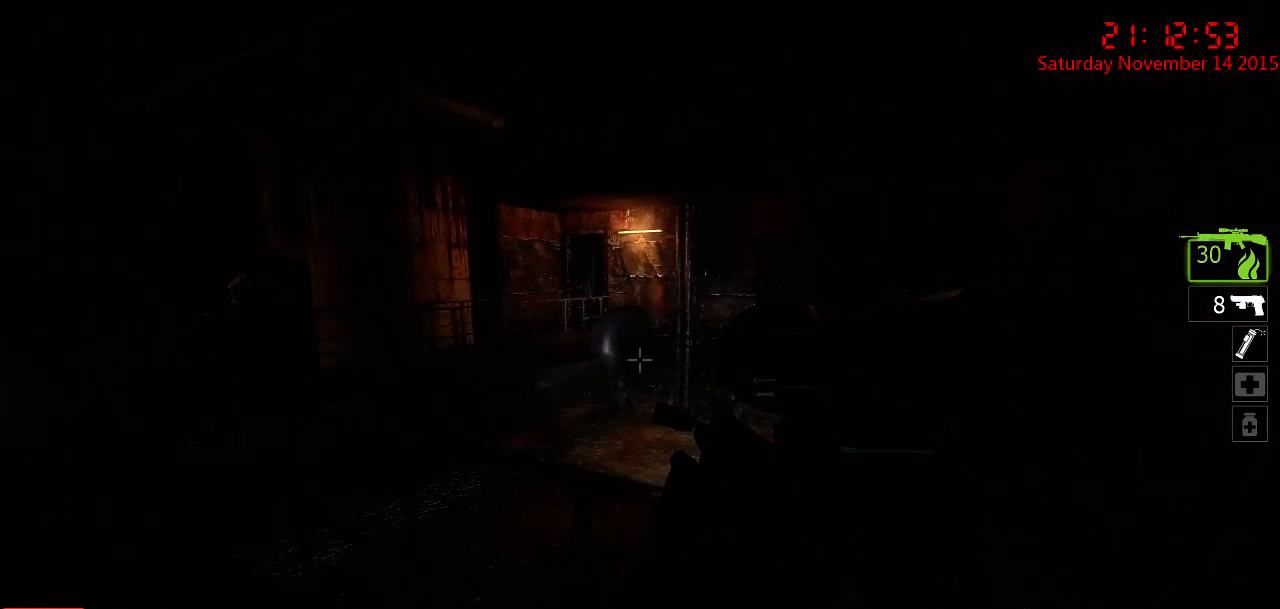
{"keys": [], "mouse": [], "events": []}
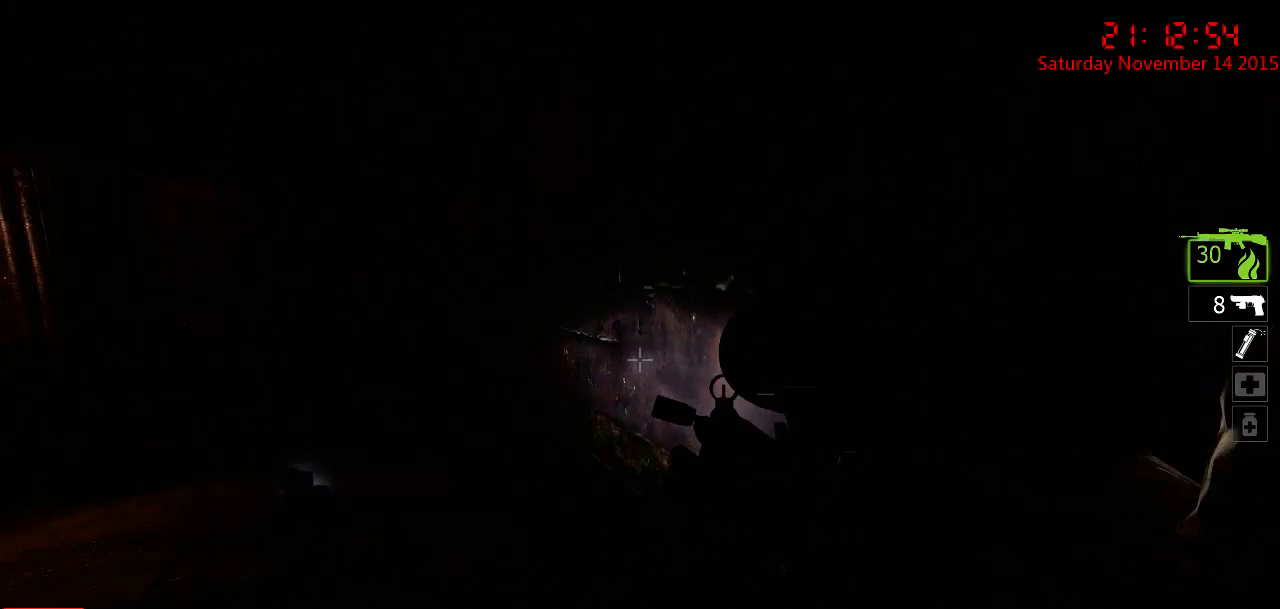
{"keys": [], "mouse": [], "events": []}
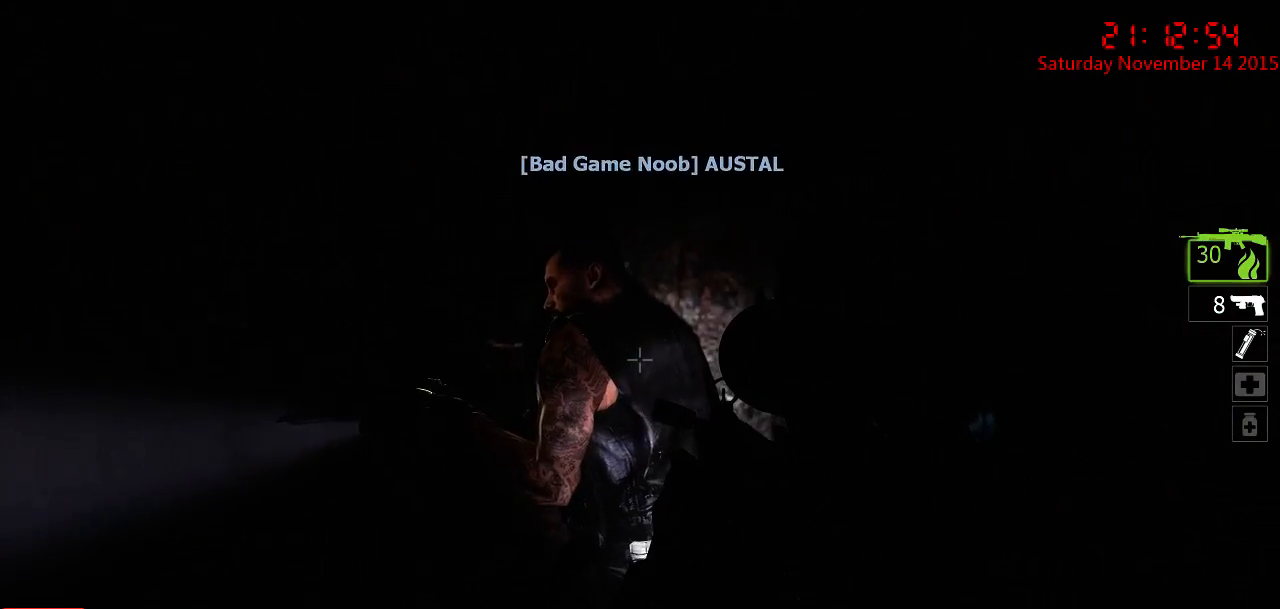
{"keys": [], "mouse": [], "events": []}
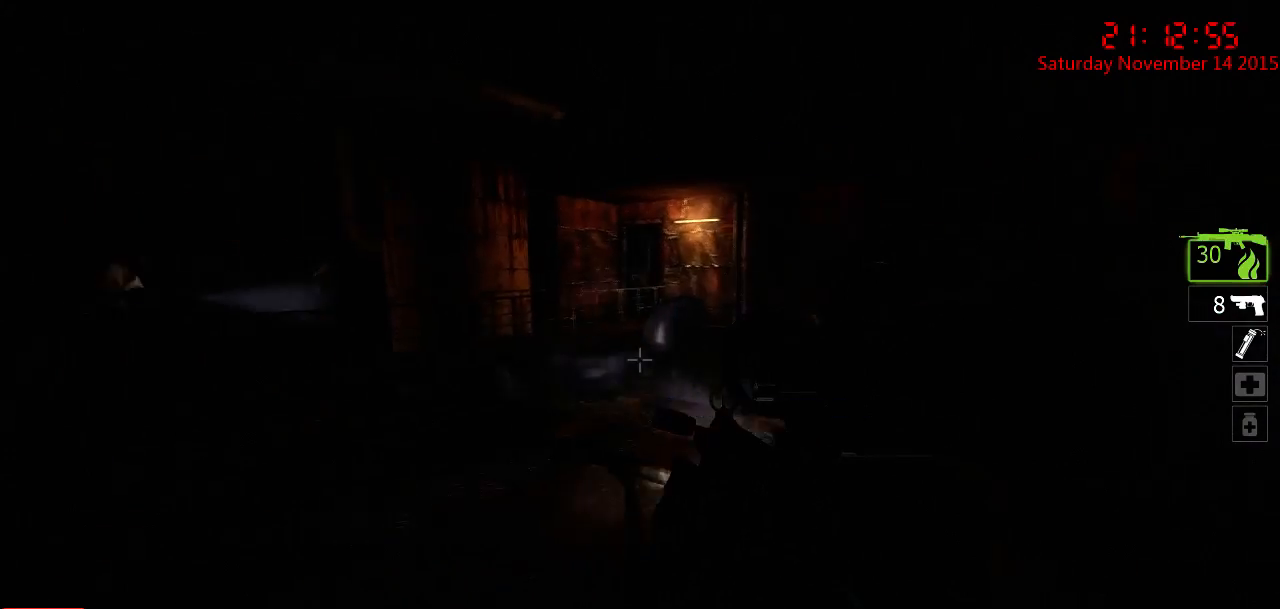
{"keys": ["w"], "mouse": [], "events": [[233, "w", "down"]]}
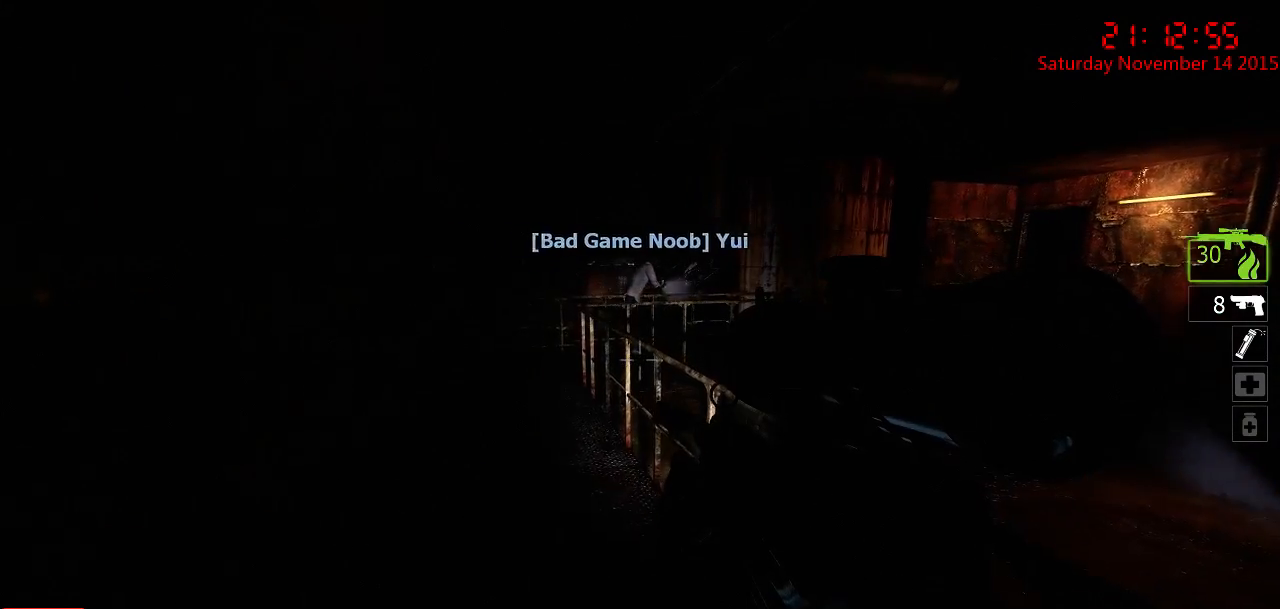
{"keys": [], "mouse": [], "events": [[200, "w", "up"], [383, "3", "down"], [483, "3", "up"]]}
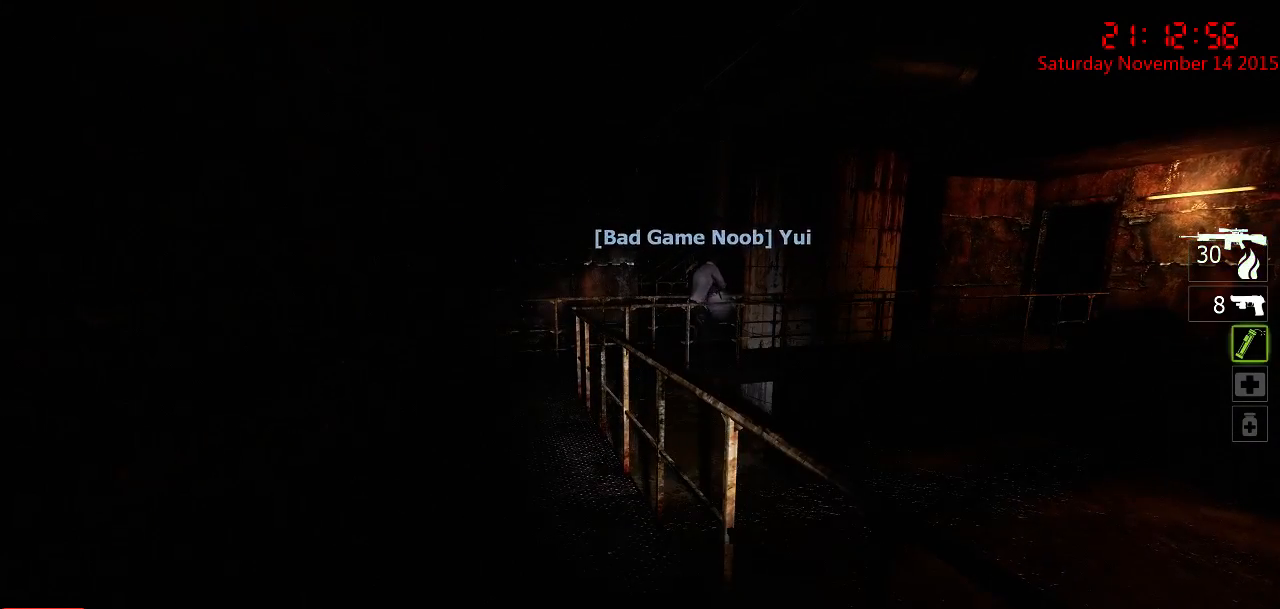
{"keys": ["w"], "mouse": [], "events": [[183, "w", "down"]]}
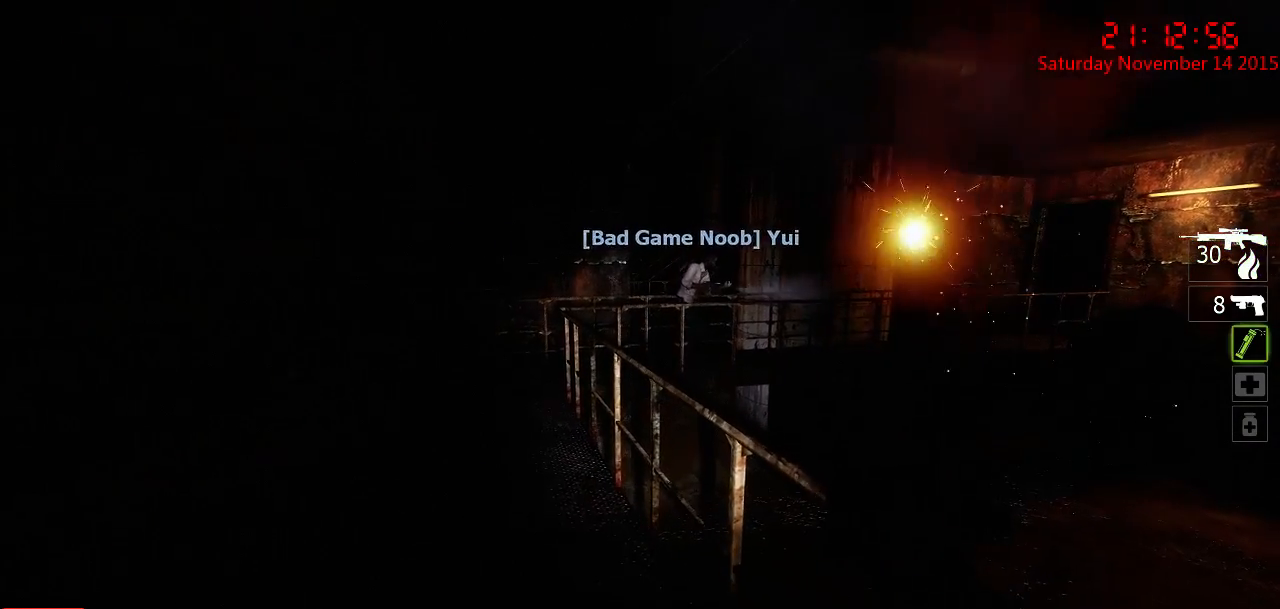
{"keys": [], "mouse": [], "events": [[300, "w", "up"]]}
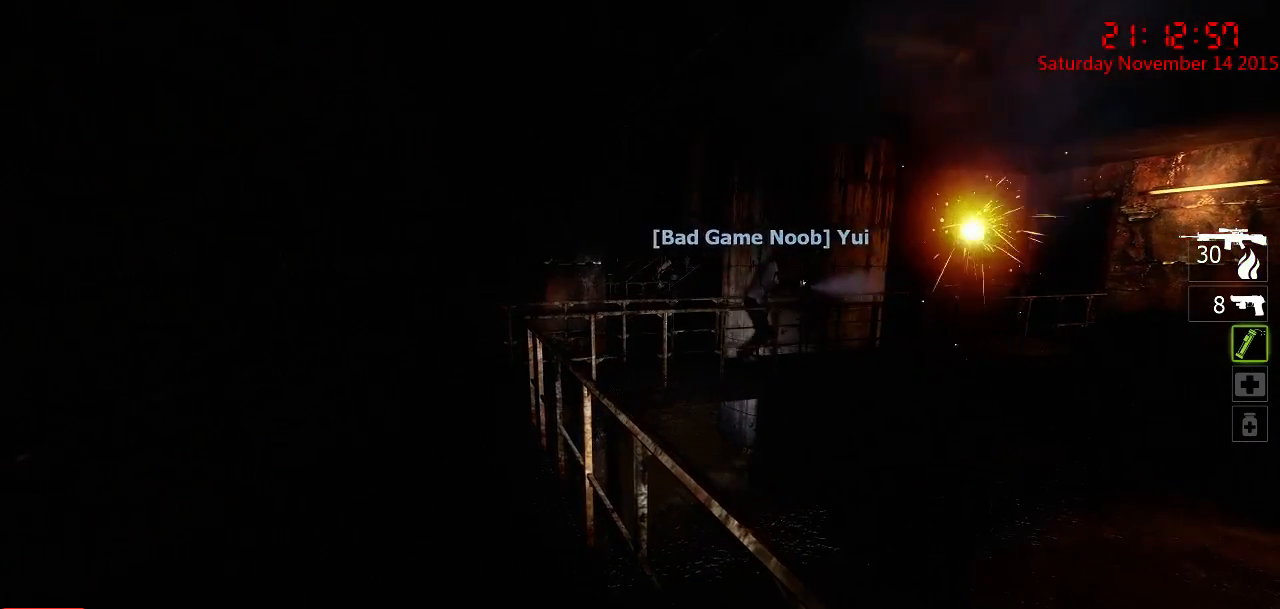
{"keys": ["a", "w"], "mouse": [], "events": [[350, "a", "down"], [350, "w", "down"]]}
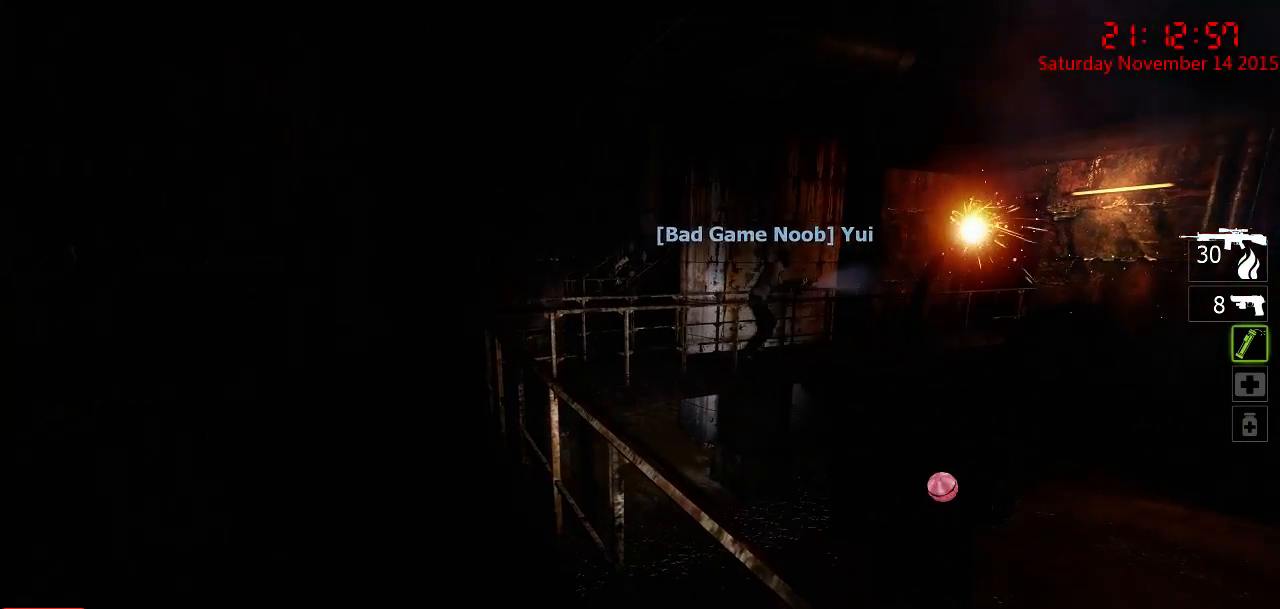
{"keys": ["w"], "mouse": [], "events": [[50, "a", "up"], [83, "w", "up"], [433, "w", "down"]]}
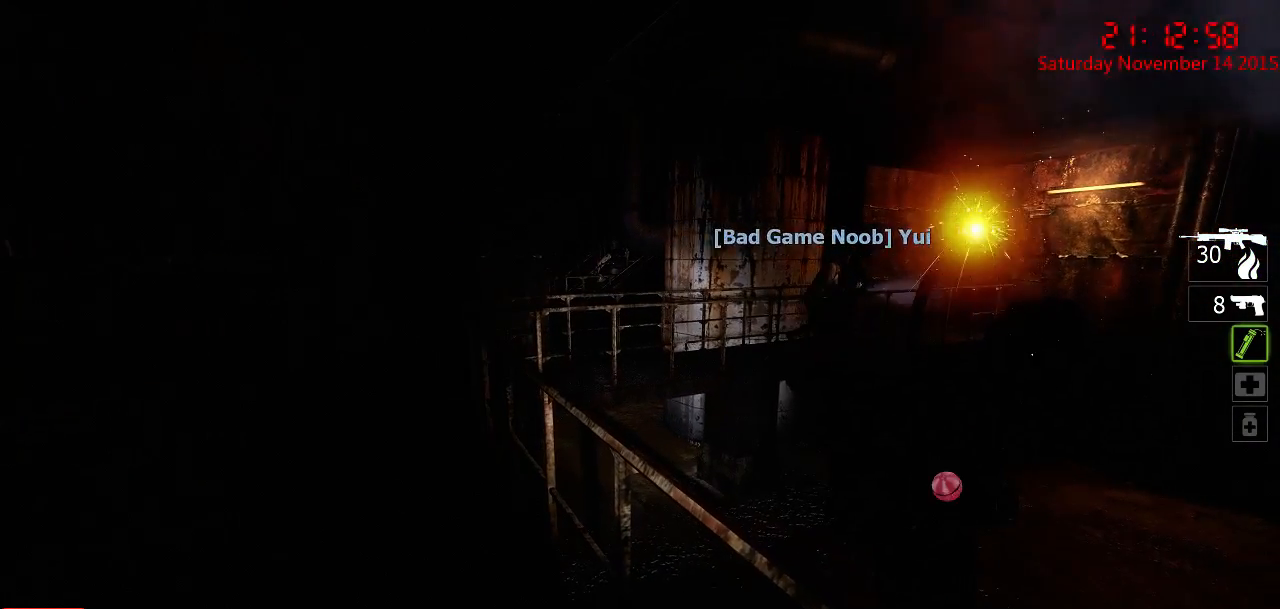
{"keys": [], "mouse": [], "events": [[33, "w", "up"]]}
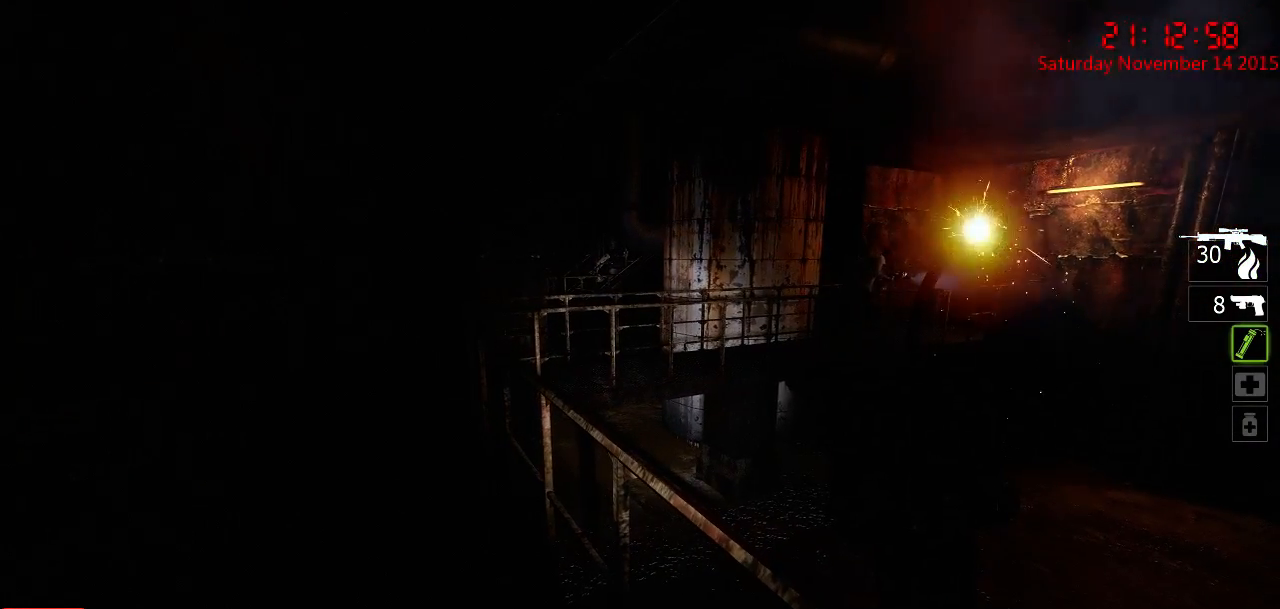
{"keys": [], "mouse": [], "events": [[33, "a", "down"], [33, "w", "down"], [350, "a", "up"], [383, "w", "up"]]}
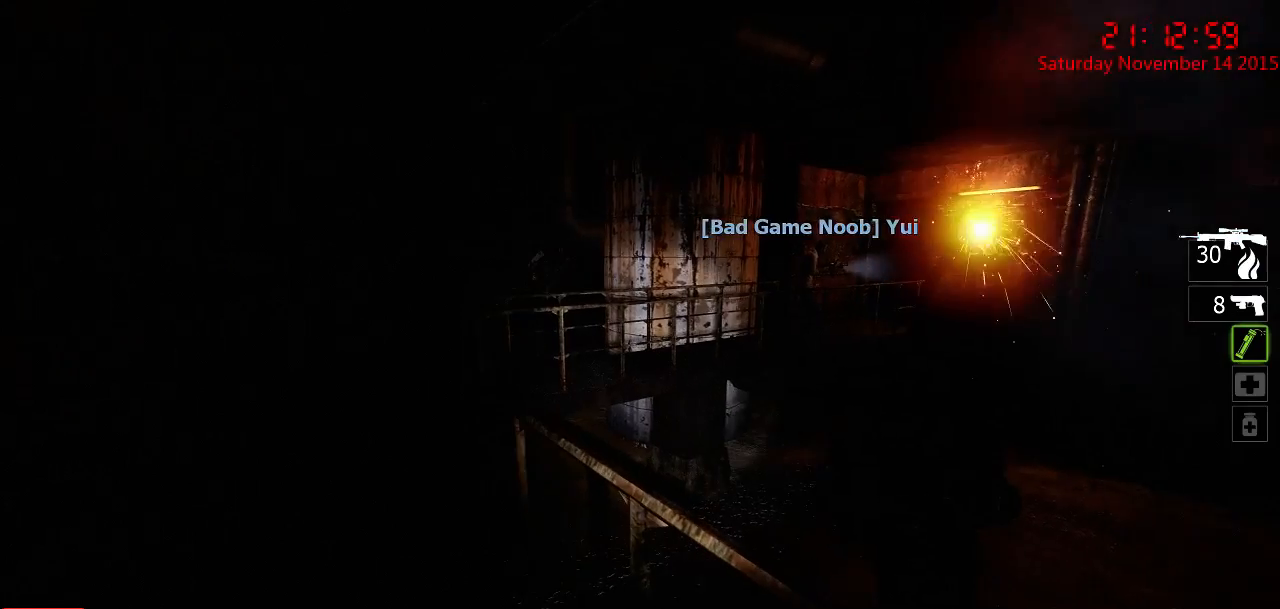
{"keys": [], "mouse": [], "events": []}
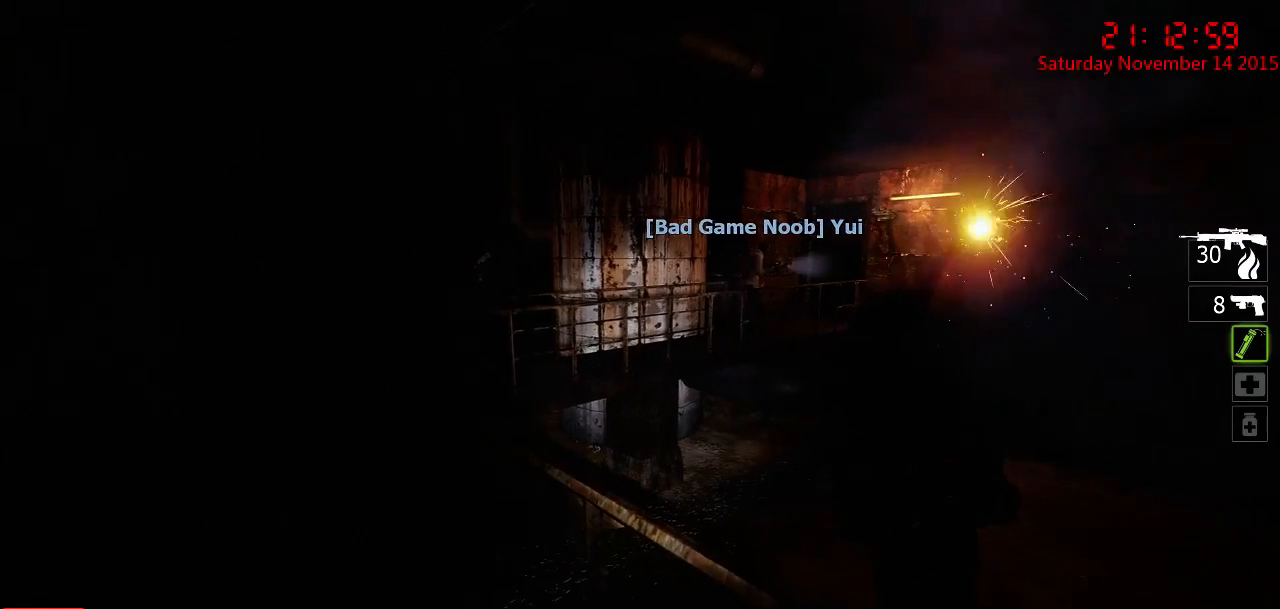
{"keys": [], "mouse": [], "events": []}
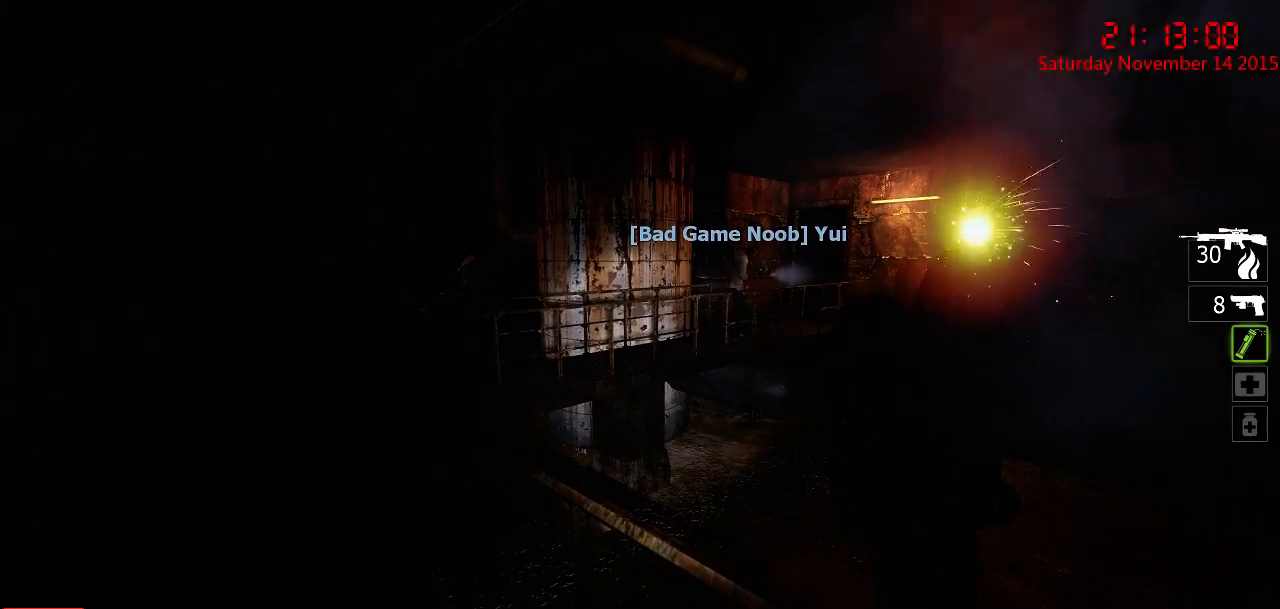
{"keys": [], "mouse": [], "events": []}
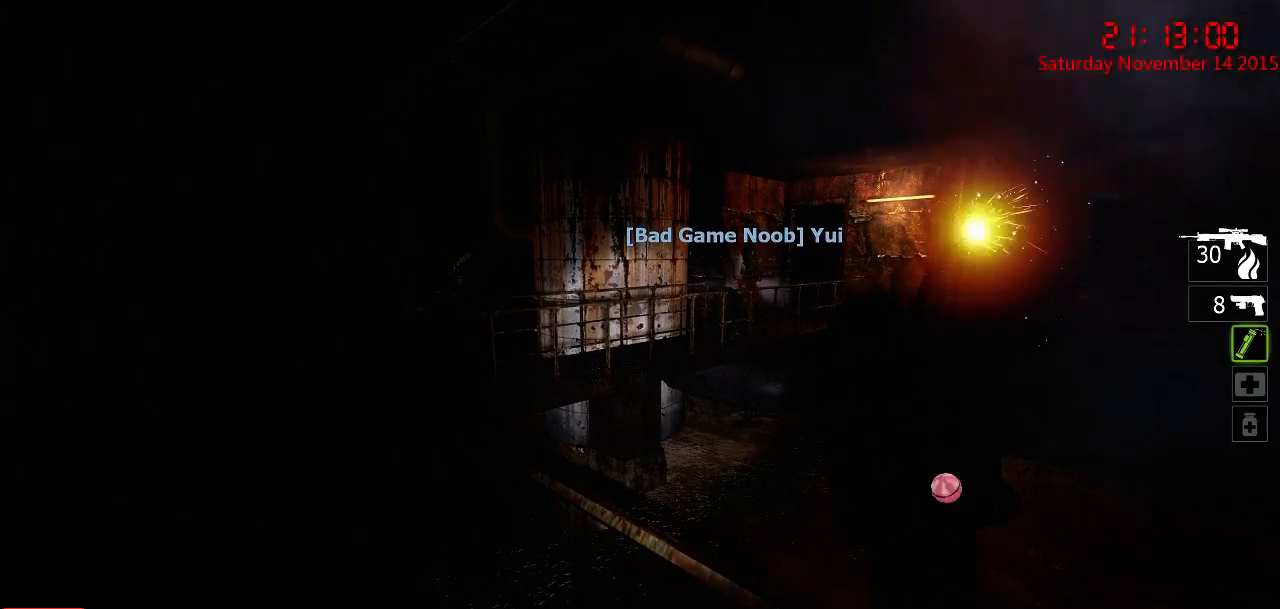
{"keys": ["a", "w"], "mouse": [], "events": [[83, "a", "down"], [117, "w", "down"]]}
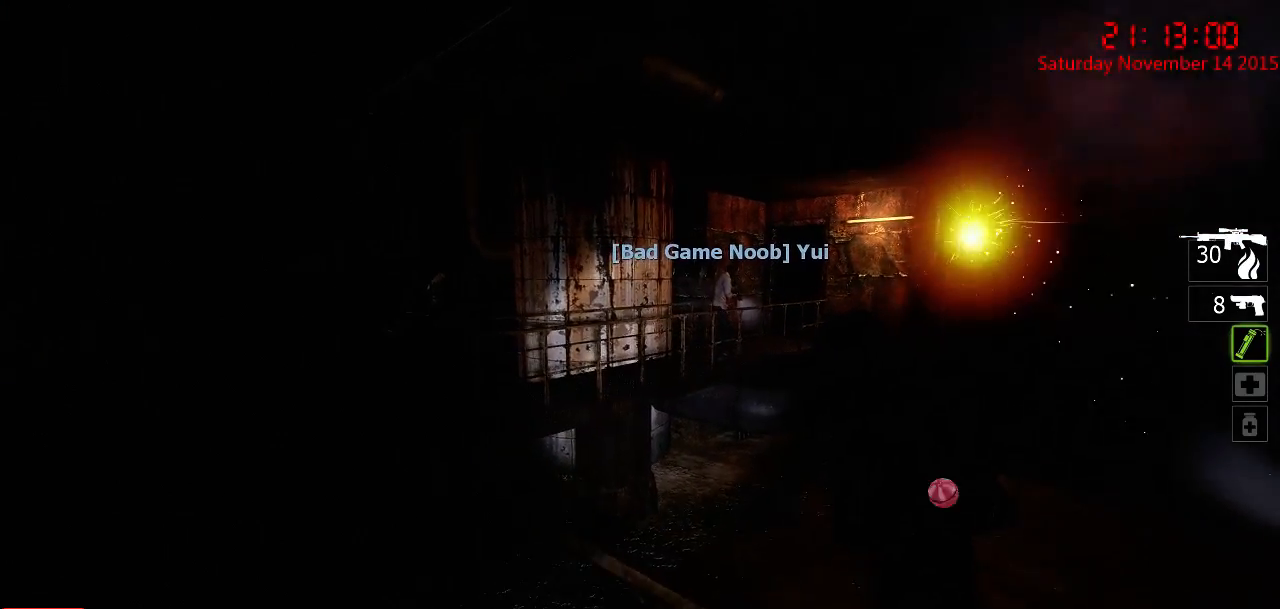
{"keys": [], "mouse": [], "events": [[267, "w", "up"], [300, "a", "up"]]}
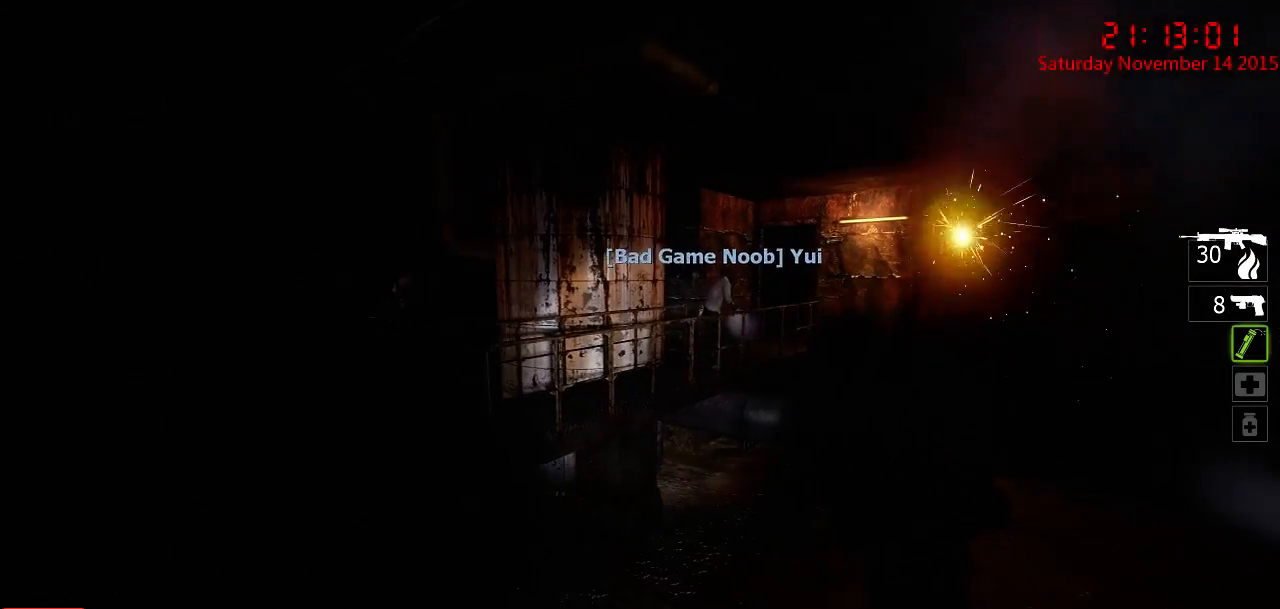
{"keys": [], "mouse": [], "events": []}
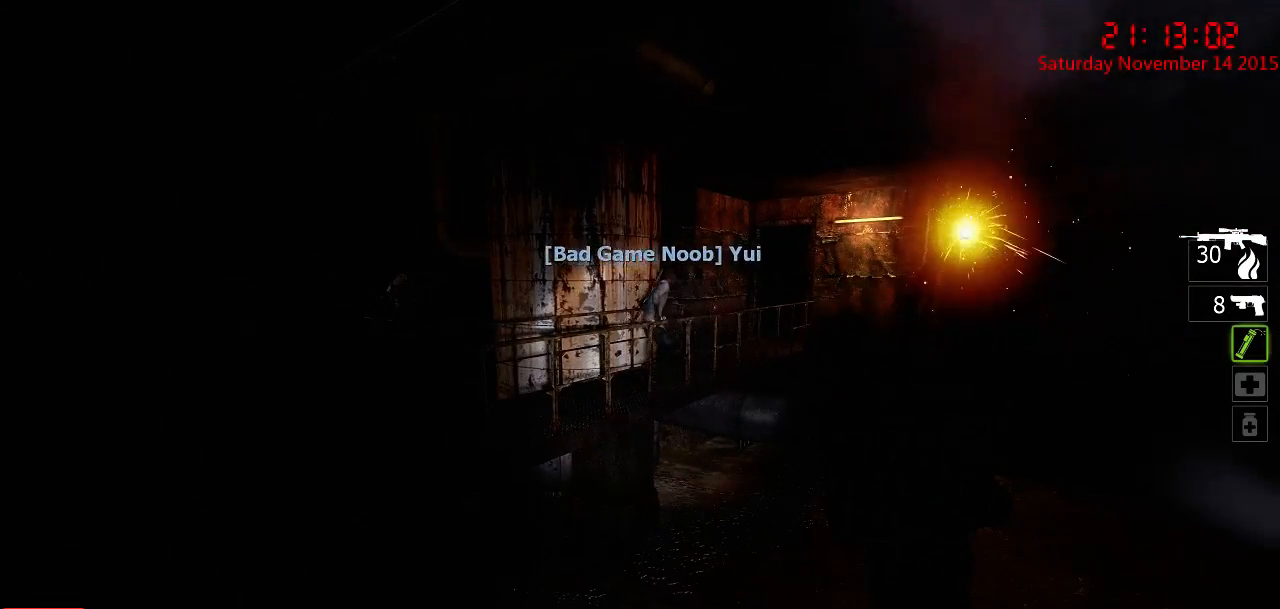
{"keys": [], "mouse": [], "events": [[133, "a", "down"], [200, "w", "down"], [267, "w", "up"], [333, "a", "up"]]}
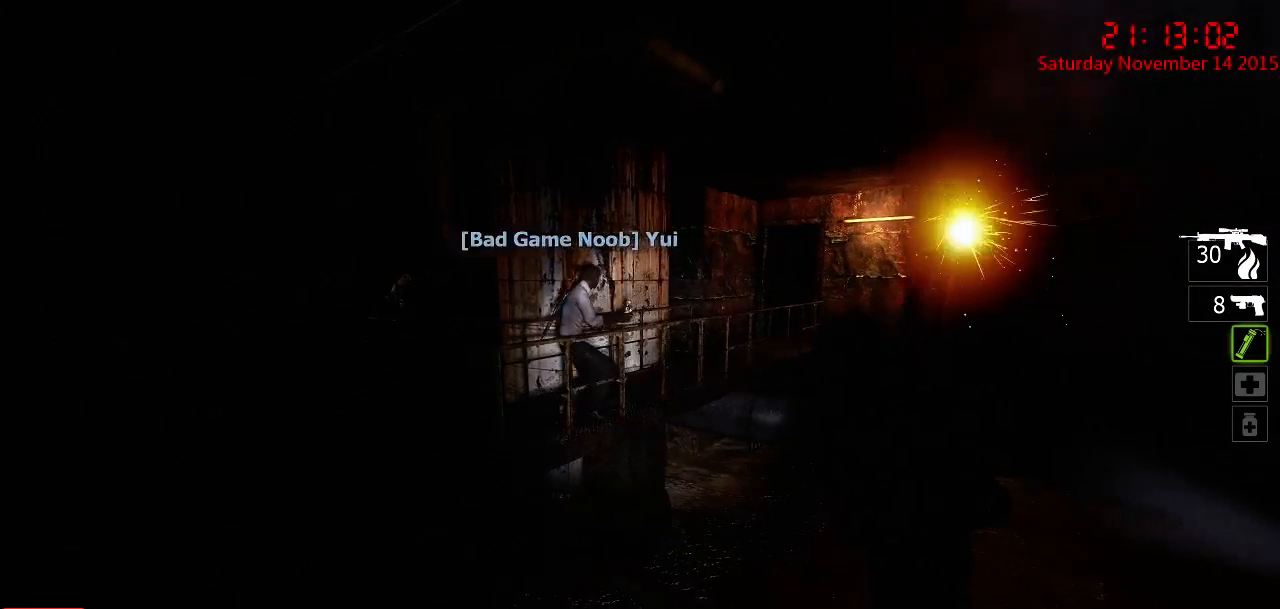
{"keys": [], "mouse": [], "events": [[83, "a", "down"], [83, "w", "down"], [250, "a", "up"], [250, "w", "up"]]}
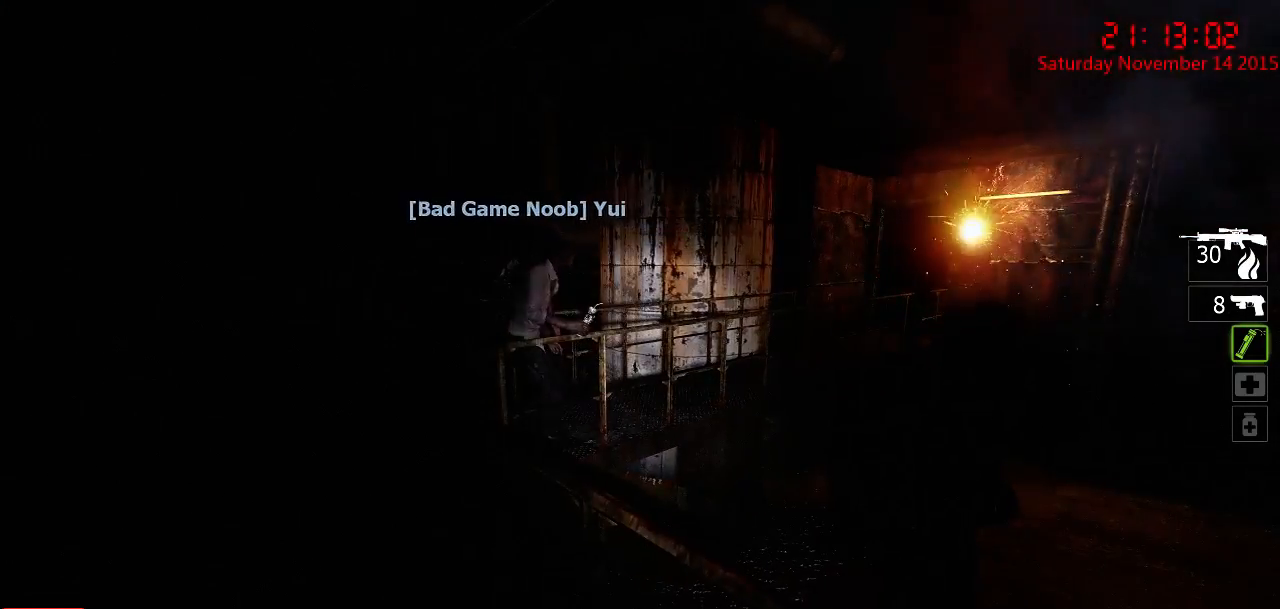
{"keys": ["a", "w"], "mouse": [], "events": [[100, "a", "down"], [100, "w", "down"]]}
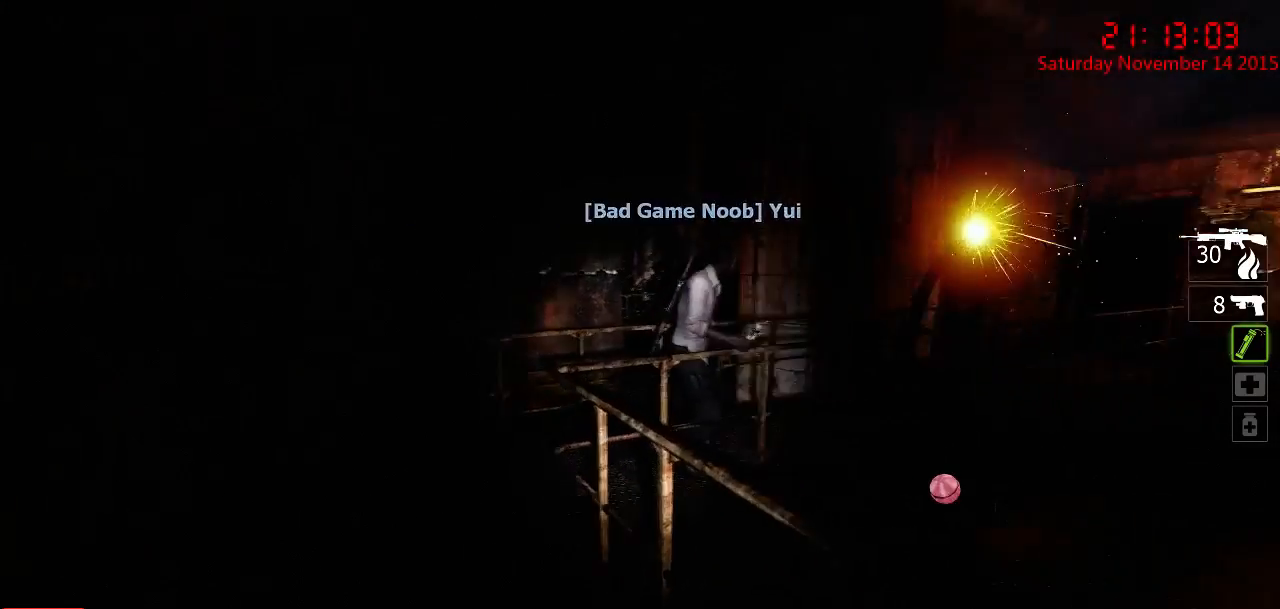
{"keys": ["a"], "mouse": [], "events": [[67, "a", "up"], [233, "a", "down"], [483, "w", "up"]]}
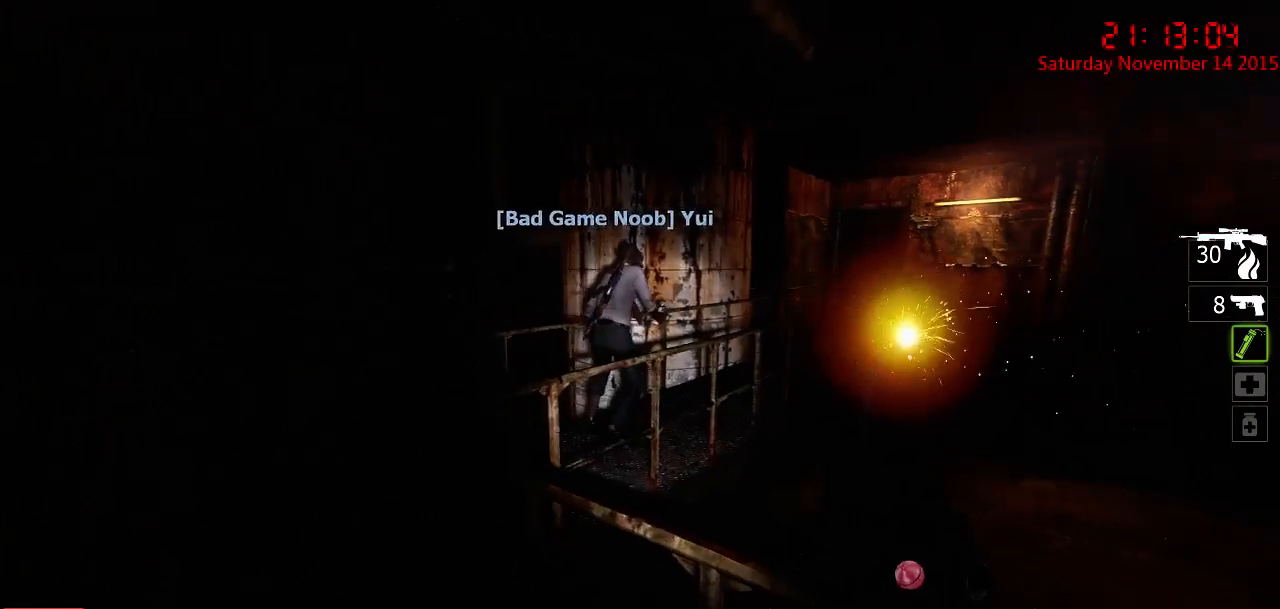
{"keys": ["a"], "mouse": [], "events": [[17, "a", "up"], [233, "a", "down"]]}
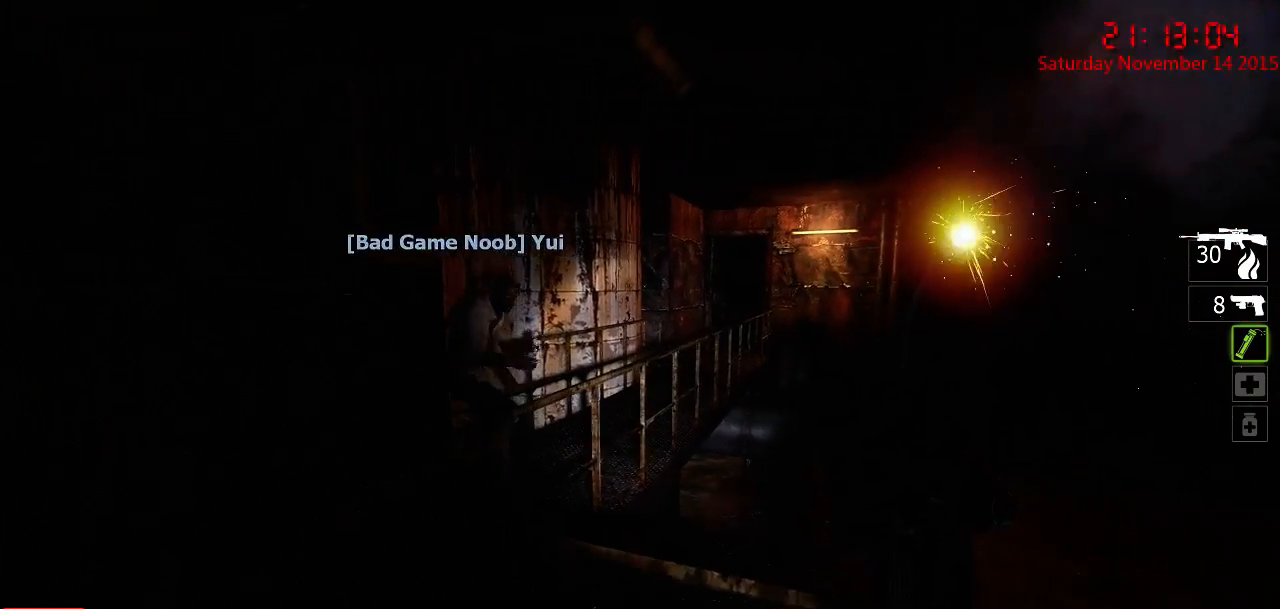
{"keys": [], "mouse": [], "events": [[133, "a", "up"]]}